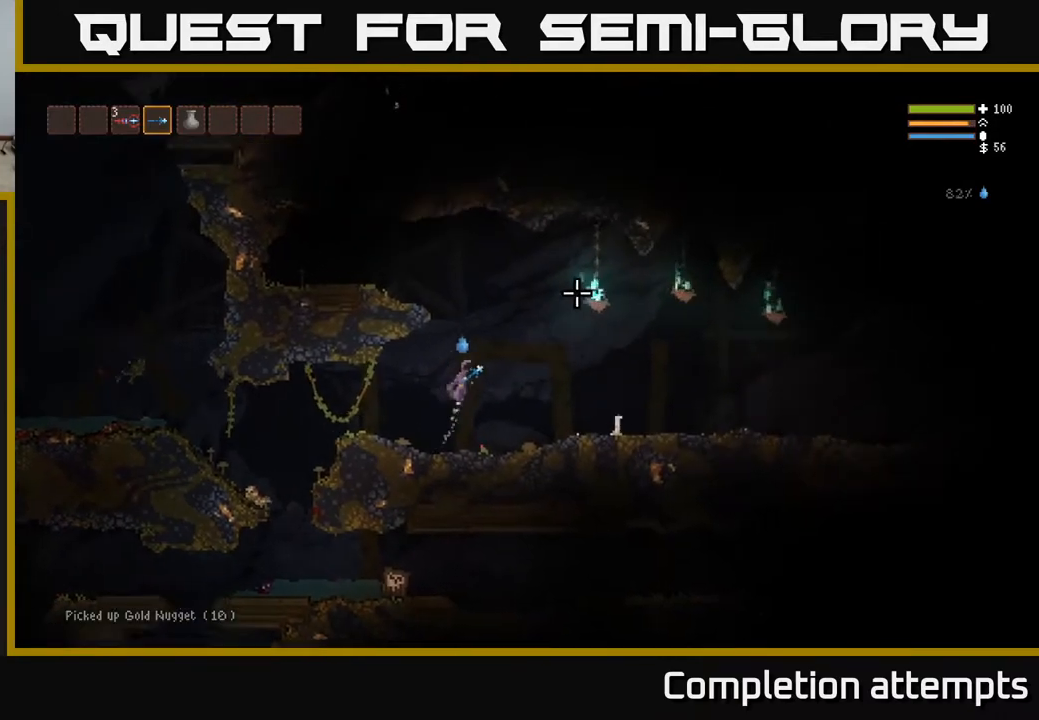
Gameplay with a controller (Xbox layout); each line is a JSON object with the inputs held at the frame after it. "events" lists button and stick changes between this image and that frame as [ms after this image, input, new state], when the widget could be followed in between.
{"buttons": [], "left_stick": "right", "right_stick": "right", "events": [[183, "L2", "up"], [250, "right_stick", "right"]]}
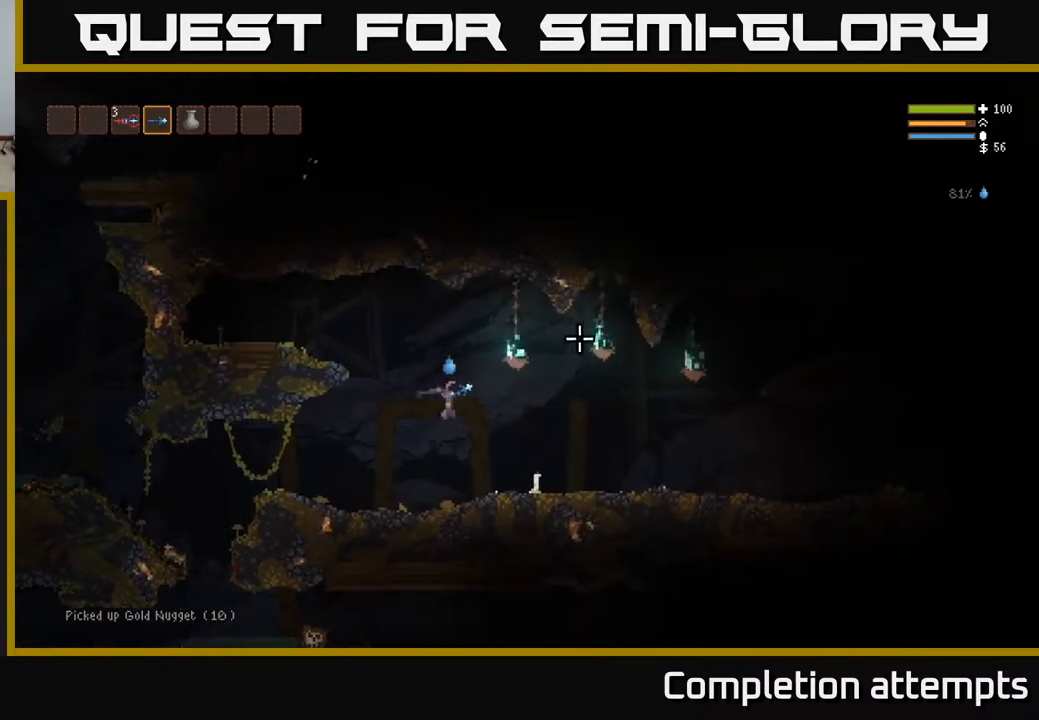
{"buttons": [], "left_stick": "right", "right_stick": "right", "events": [[200, "L3", "down"], [383, "L3", "up"]]}
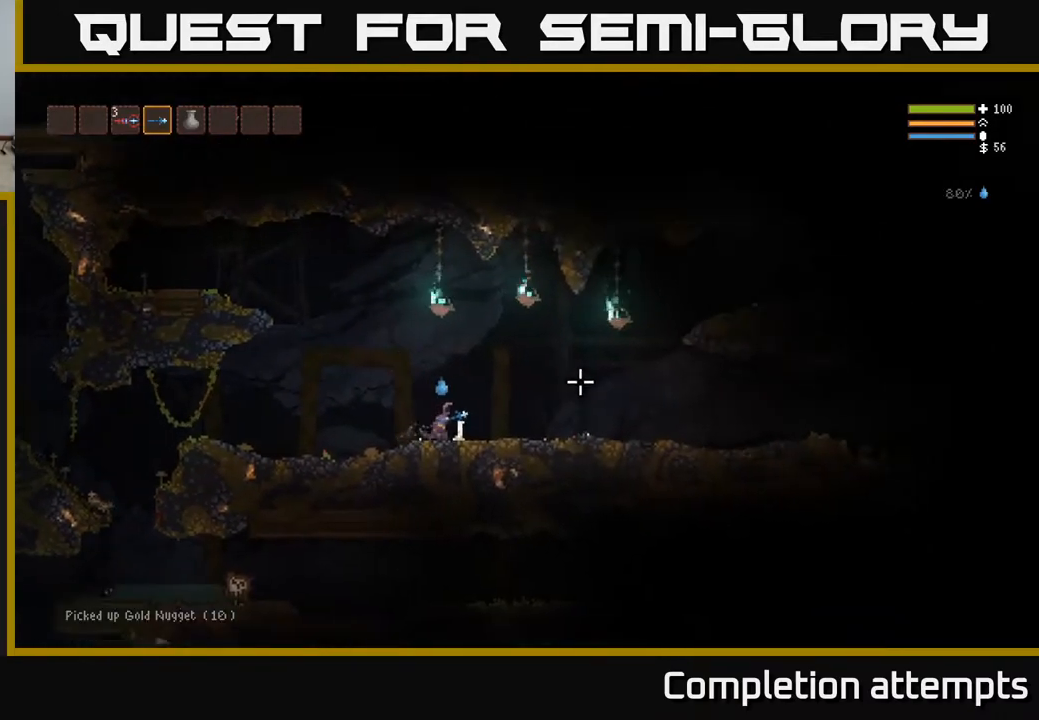
{"buttons": [], "left_stick": "right", "right_stick": "up", "events": [[317, "right_stick", "up-right"], [483, "right_stick", "up"]]}
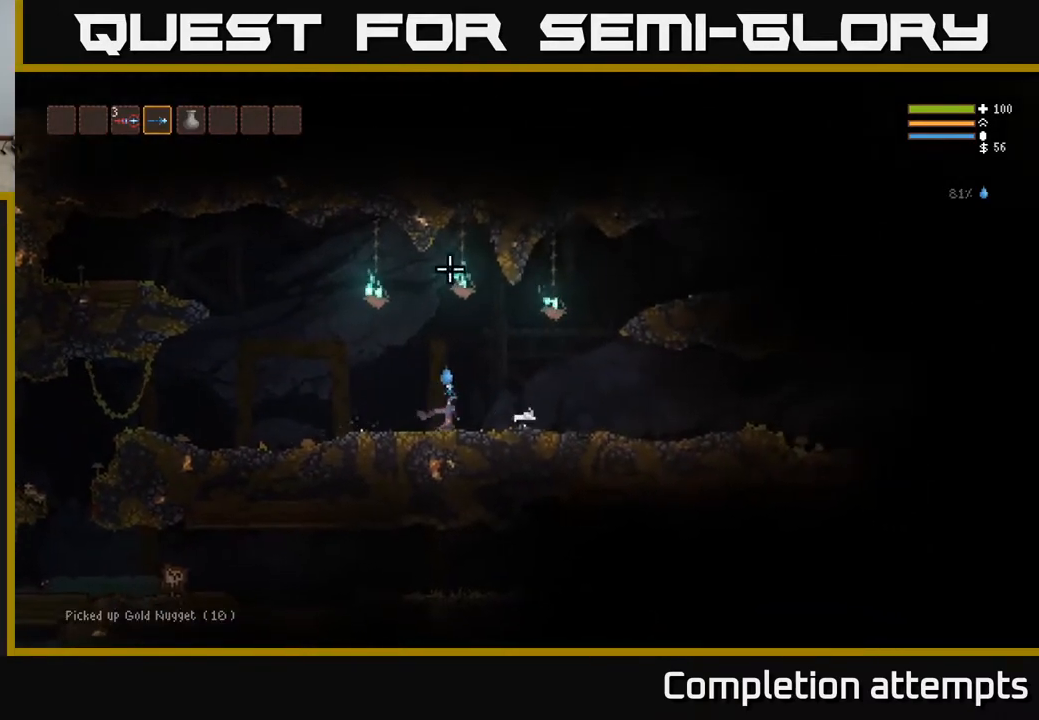
{"buttons": [], "left_stick": "right", "right_stick": "up", "events": [[350, "R2", "down"], [450, "R2", "up"]]}
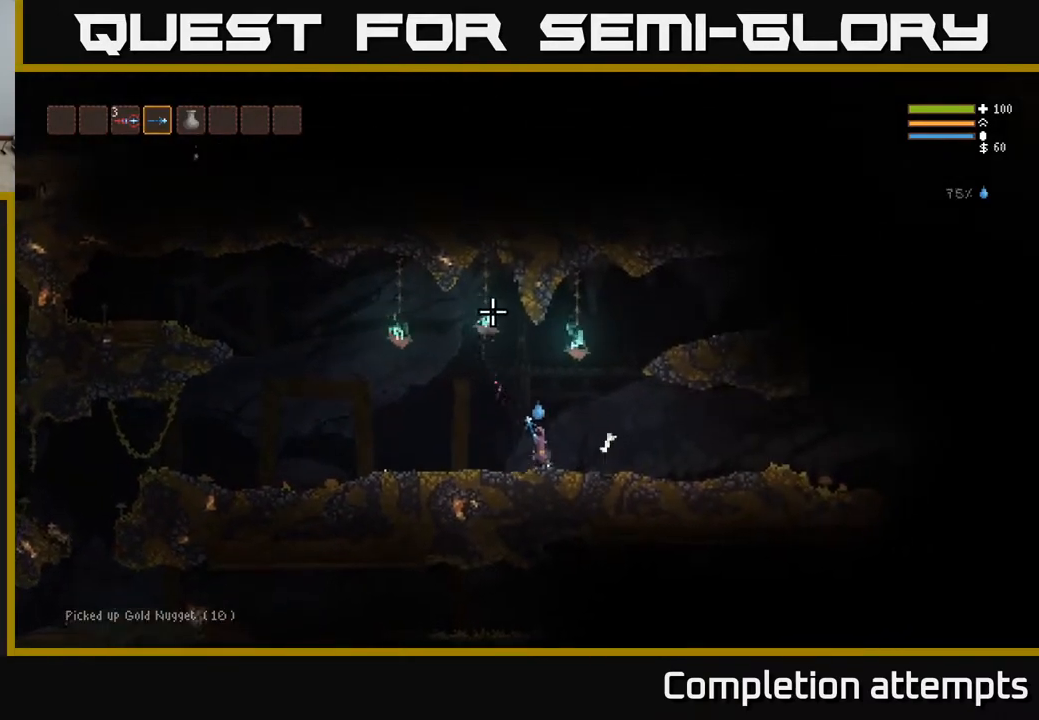
{"buttons": [], "left_stick": "right", "right_stick": "up", "events": []}
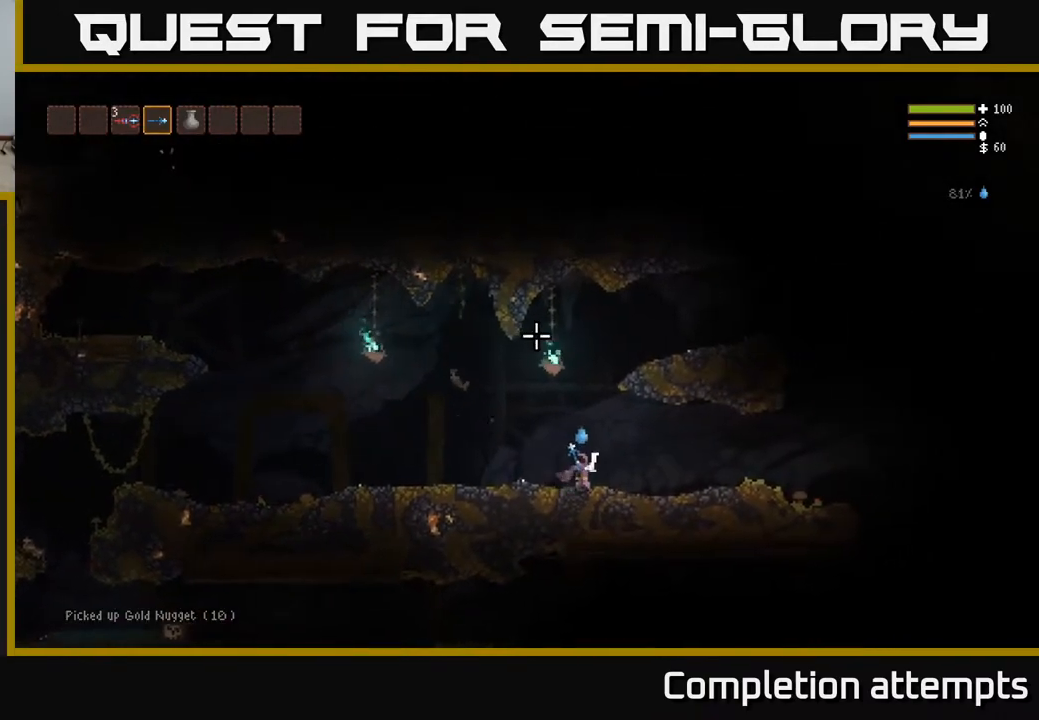
{"buttons": [], "left_stick": "right", "right_stick": "up-left", "events": [[33, "R2", "down"], [117, "R2", "up"], [183, "right_stick", "up-left"]]}
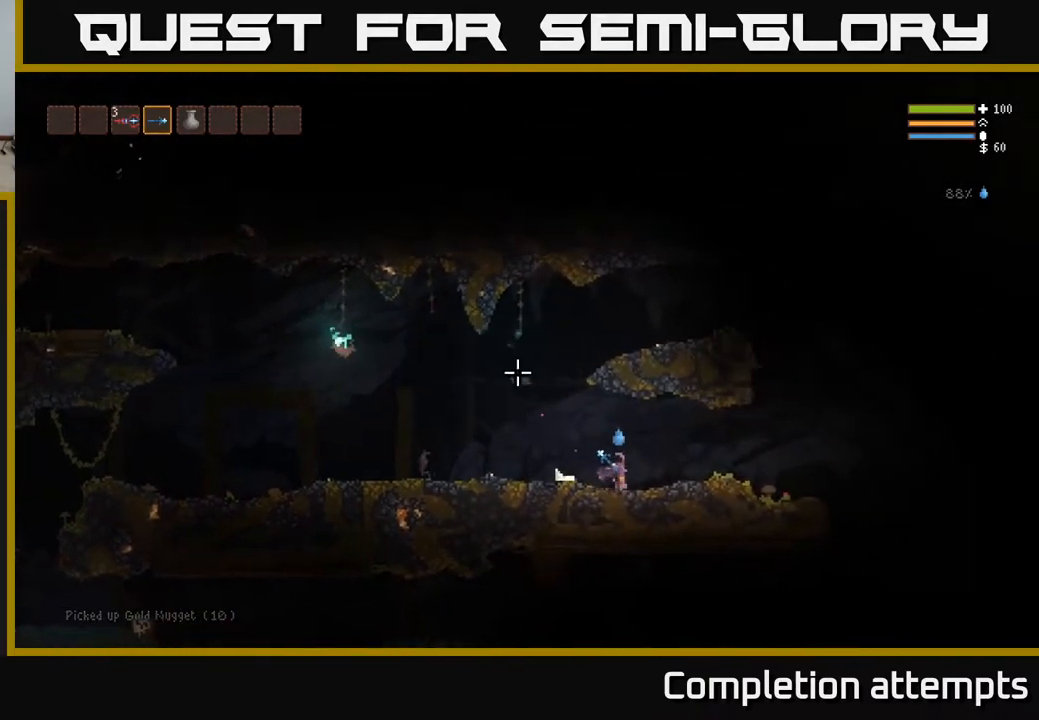
{"buttons": [], "left_stick": "right", "right_stick": "left", "events": [[283, "R2", "down"], [317, "right_stick", "left"], [383, "R2", "up"]]}
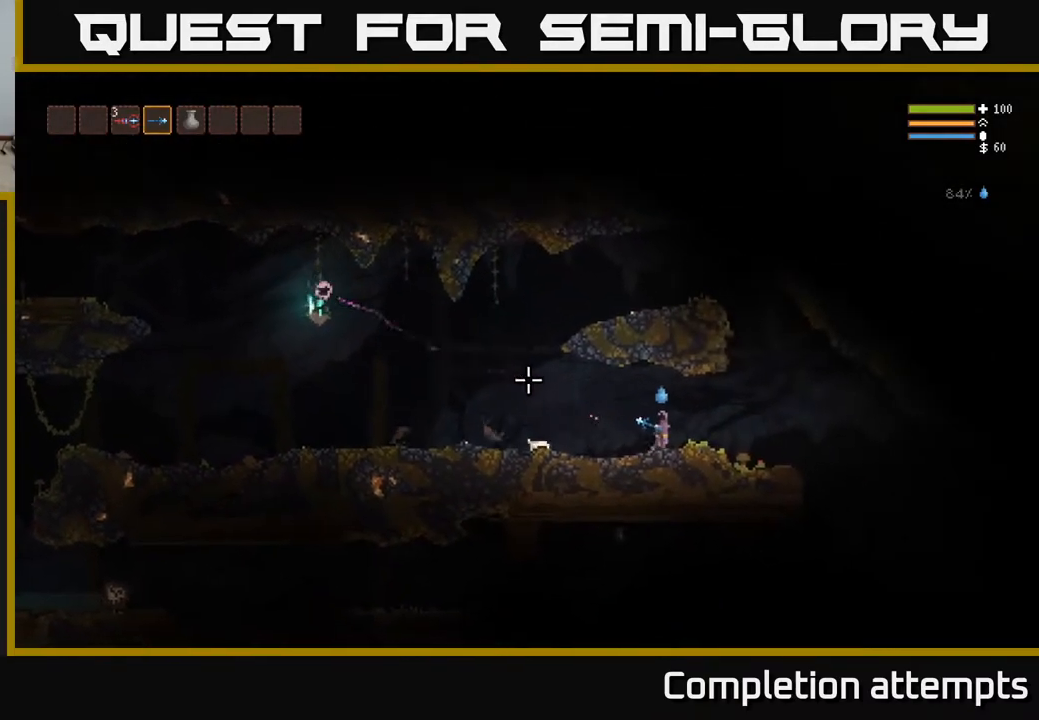
{"buttons": [], "left_stick": "right", "right_stick": "right", "events": [[467, "right_stick", "right"]]}
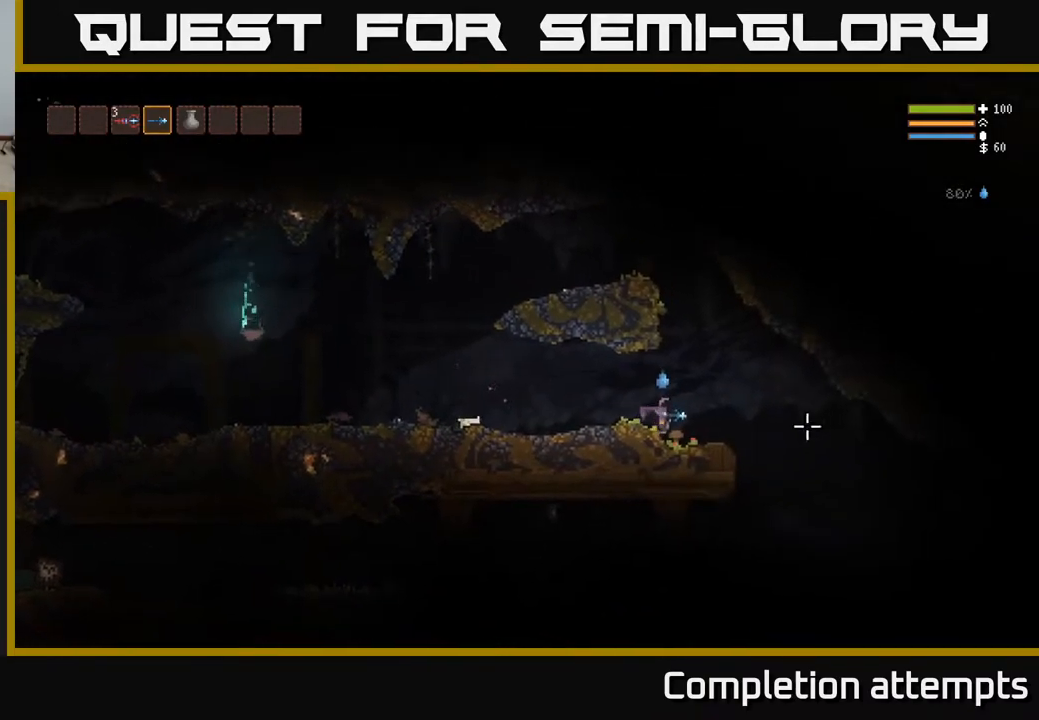
{"buttons": [], "left_stick": "right", "right_stick": "down-right", "events": [[83, "right_stick", "down-right"]]}
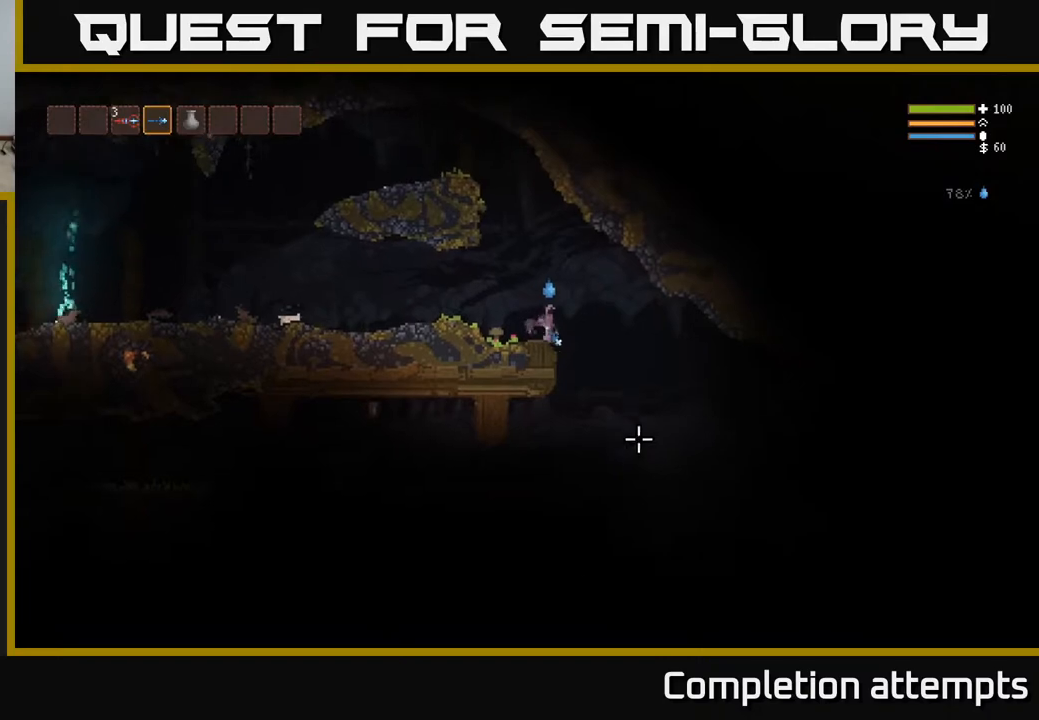
{"buttons": ["L2"], "left_stick": "center", "right_stick": "down", "events": [[133, "right_stick", "down"], [283, "left_stick", "center"], [483, "L2", "down"]]}
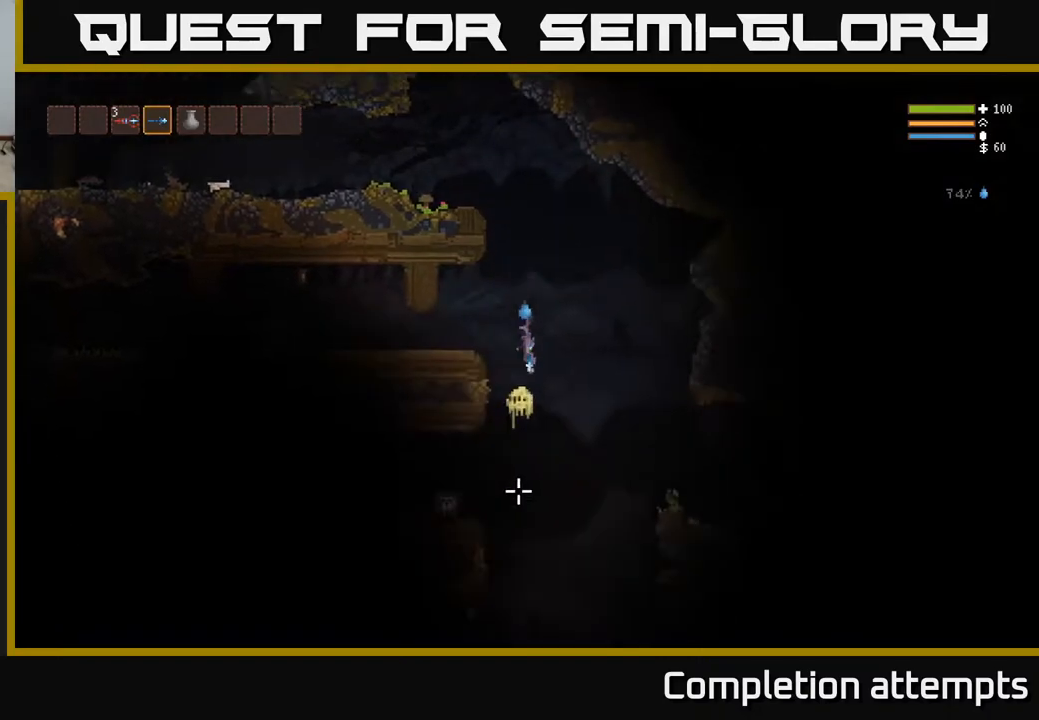
{"buttons": ["L2", "R2"], "left_stick": "left", "right_stick": "down", "events": [[67, "R2", "down"], [167, "R2", "up"], [433, "R2", "down"], [483, "left_stick", "left"]]}
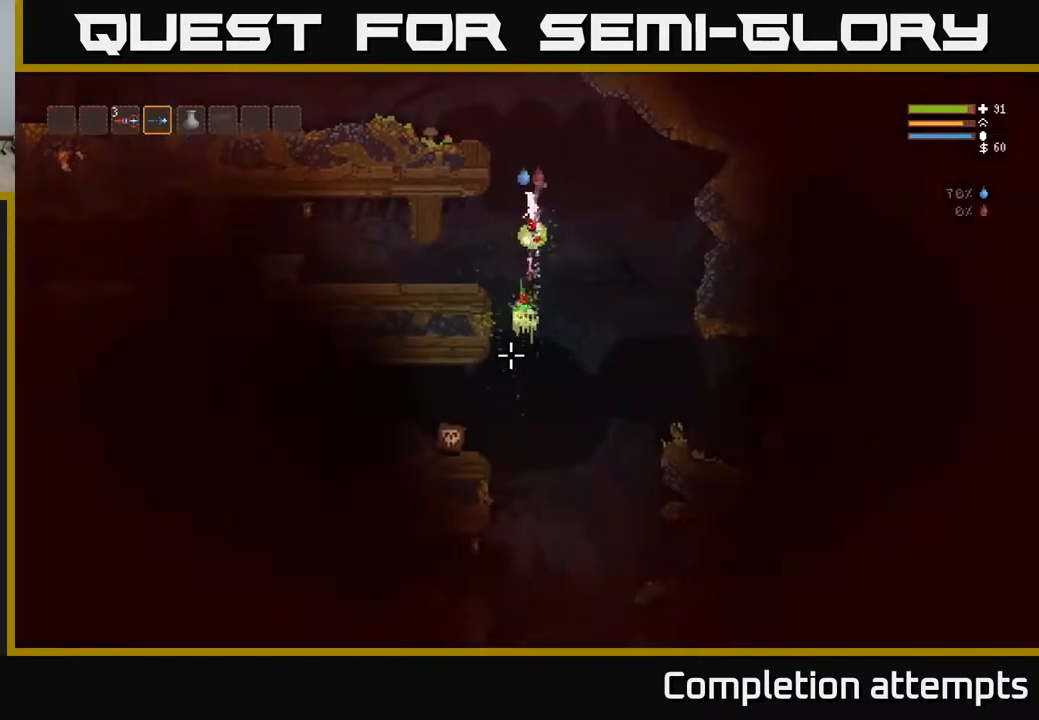
{"buttons": [], "left_stick": "center", "right_stick": "down", "events": [[33, "R2", "up"], [217, "L2", "up"], [333, "R2", "down"], [333, "left_stick", "center"], [417, "R2", "up"]]}
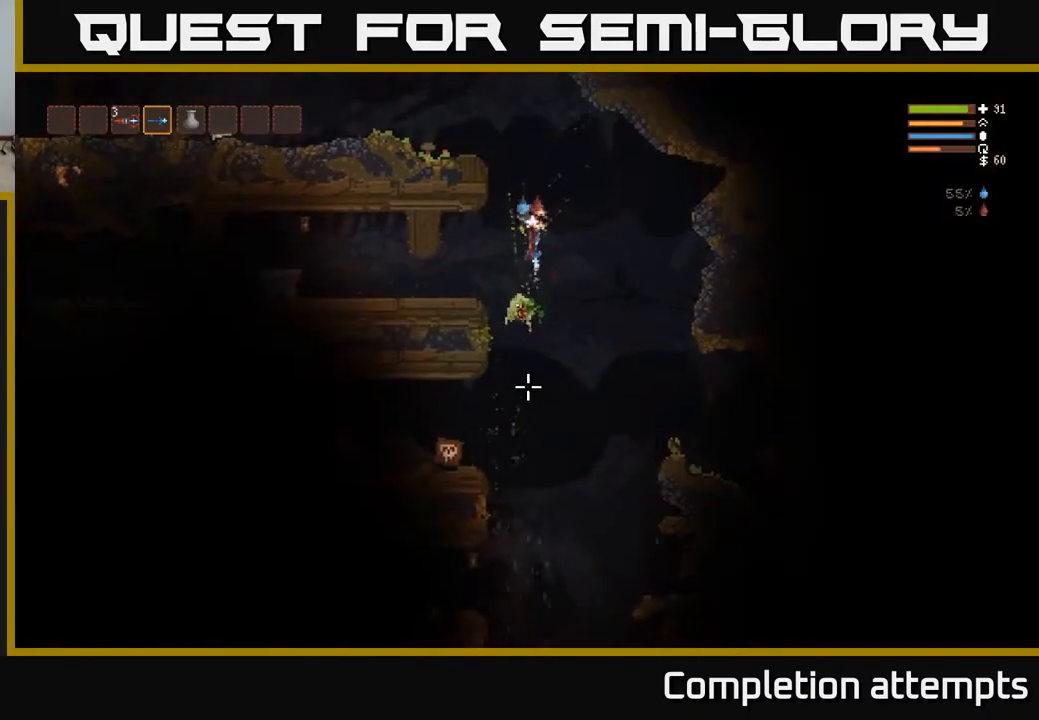
{"buttons": [], "left_stick": "center", "right_stick": "up-left", "events": [[233, "right_stick", "left"], [333, "right_stick", "up-left"]]}
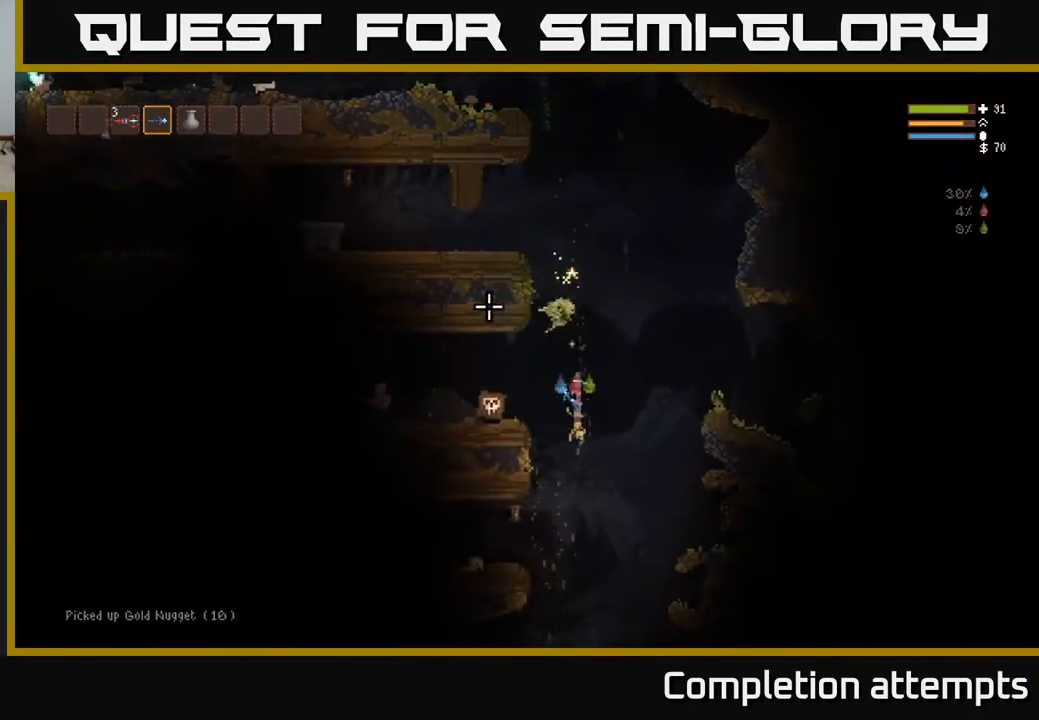
{"buttons": [], "left_stick": "right", "right_stick": "left", "events": [[83, "right_stick", "up"], [150, "left_stick", "right"], [167, "L2", "down"], [367, "L2", "up"], [450, "right_stick", "left"]]}
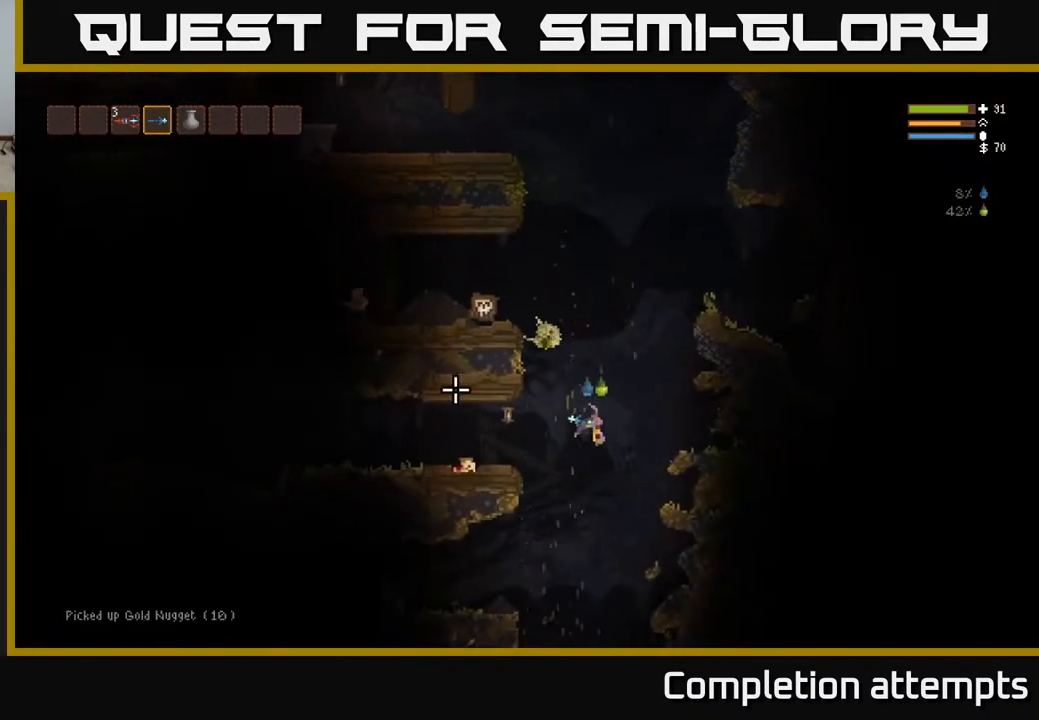
{"buttons": [], "left_stick": "center", "right_stick": "up", "events": [[150, "L2", "down"], [267, "right_stick", "up-left"], [333, "L2", "up"], [367, "right_stick", "up"], [417, "R1", "down"], [483, "R1", "up"], [500, "left_stick", "center"]]}
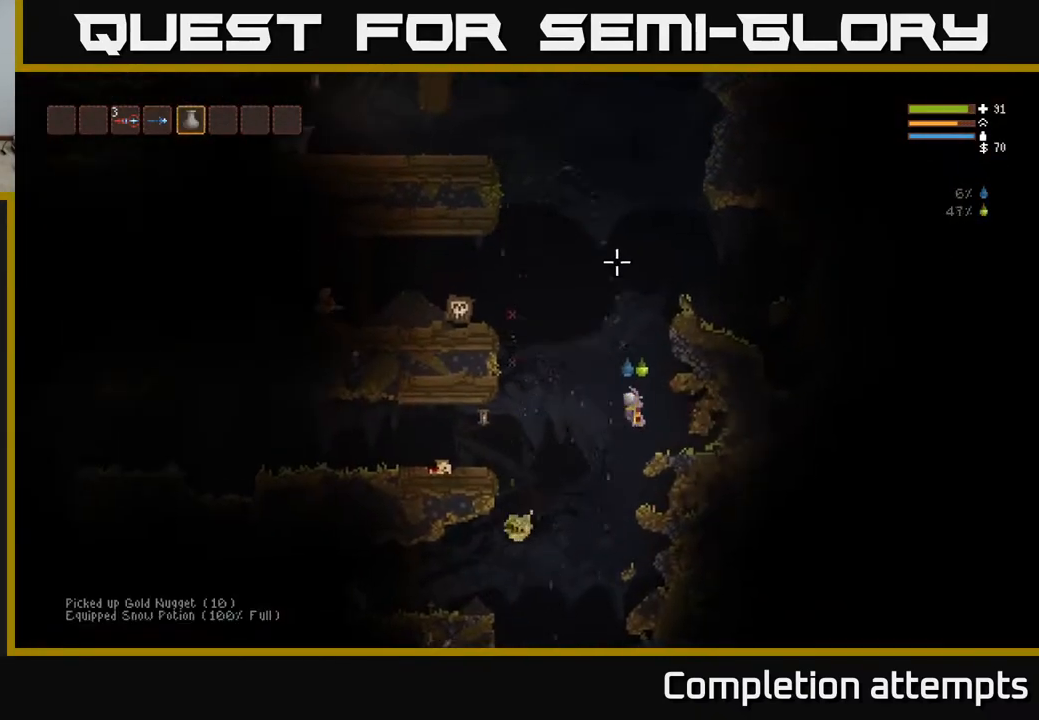
{"buttons": ["L2", "R2"], "left_stick": "center", "right_stick": "up", "events": [[150, "R2", "down"], [267, "L2", "down"]]}
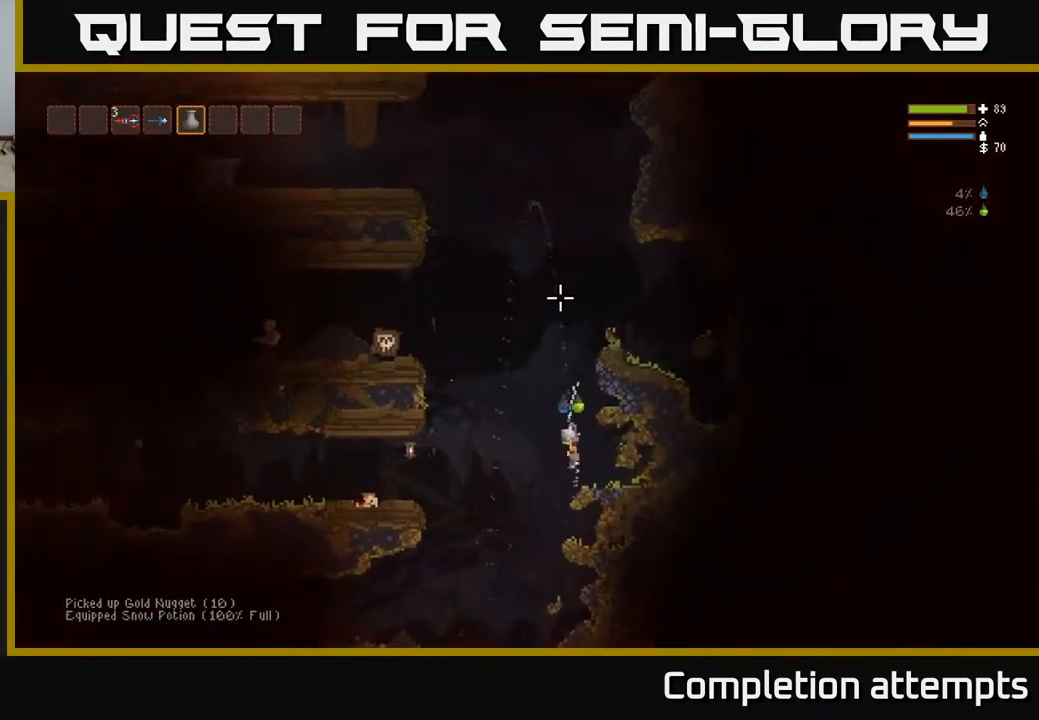
{"buttons": ["L2"], "left_stick": "right", "right_stick": "up", "events": [[400, "R2", "up"], [417, "left_stick", "right"]]}
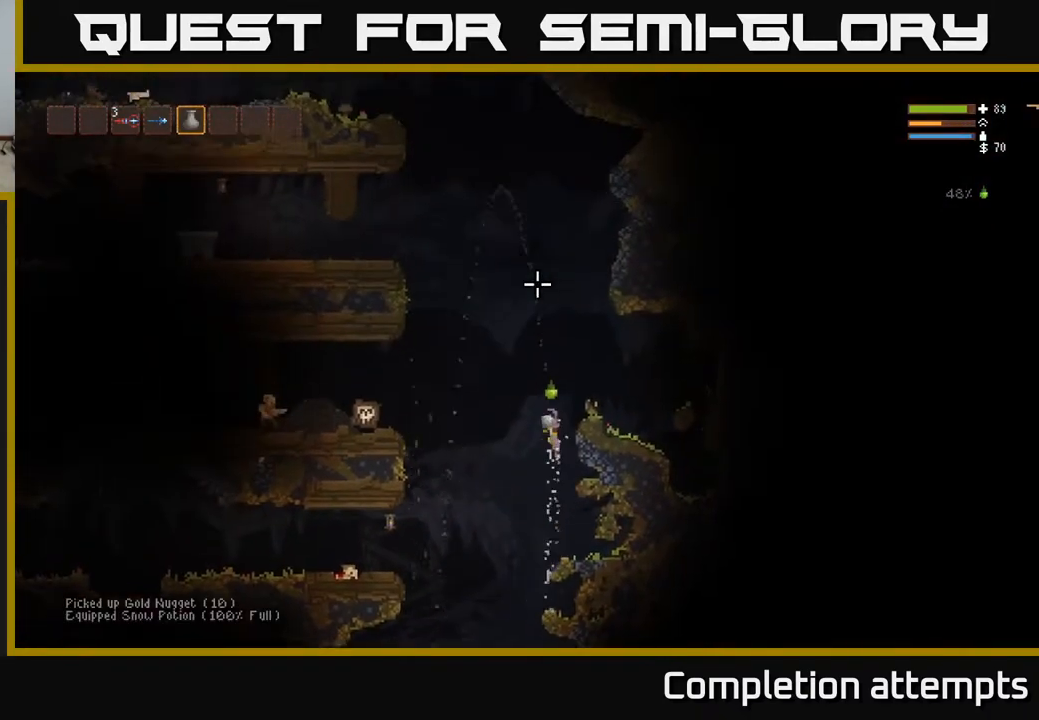
{"buttons": [], "left_stick": "center", "right_stick": "left", "events": [[83, "left_stick", "center"], [200, "left_stick", "right"], [233, "right_stick", "up-left"], [333, "right_stick", "left"], [433, "L2", "up"], [500, "left_stick", "center"]]}
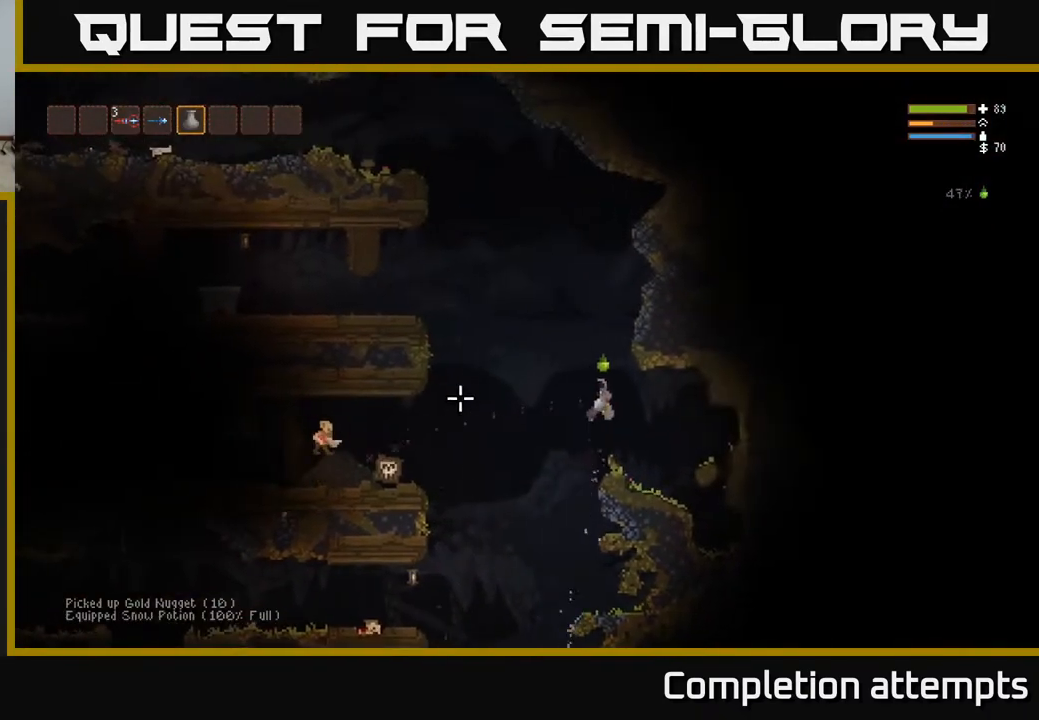
{"buttons": ["L2"], "left_stick": "center", "right_stick": "left", "events": [[150, "right_stick", "up-left"], [250, "L1", "down"], [350, "L1", "up"], [433, "right_stick", "left"], [467, "L2", "down"]]}
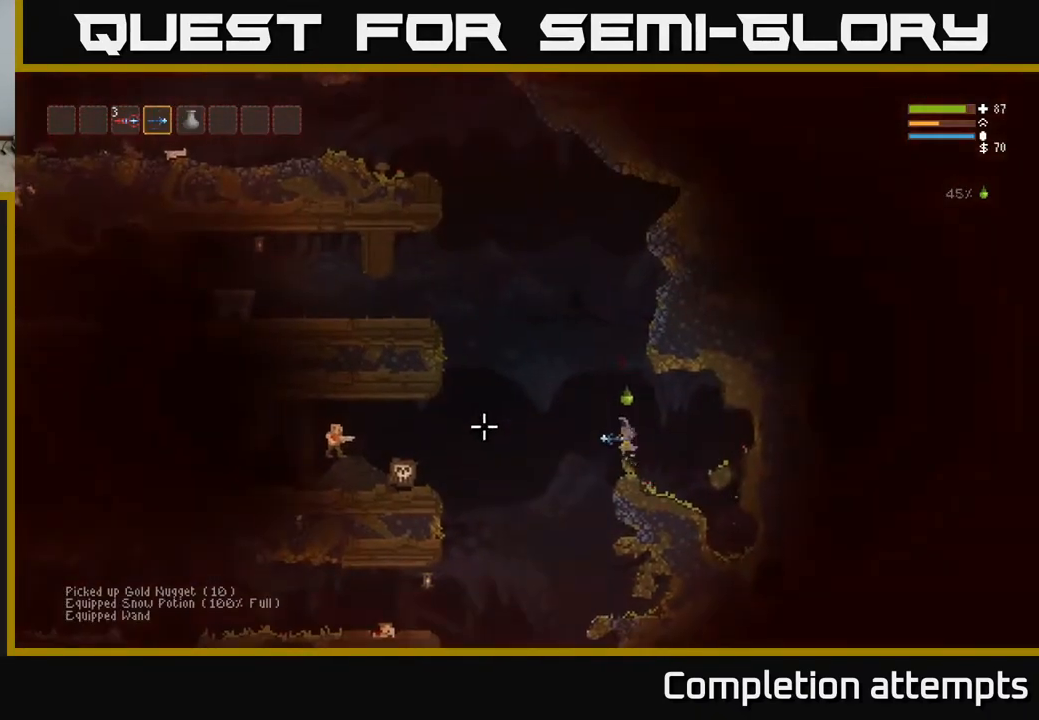
{"buttons": ["L2", "R2"], "left_stick": "left", "right_stick": "left", "events": [[100, "left_stick", "left"], [183, "R2", "down"], [333, "R2", "up"], [500, "R2", "down"]]}
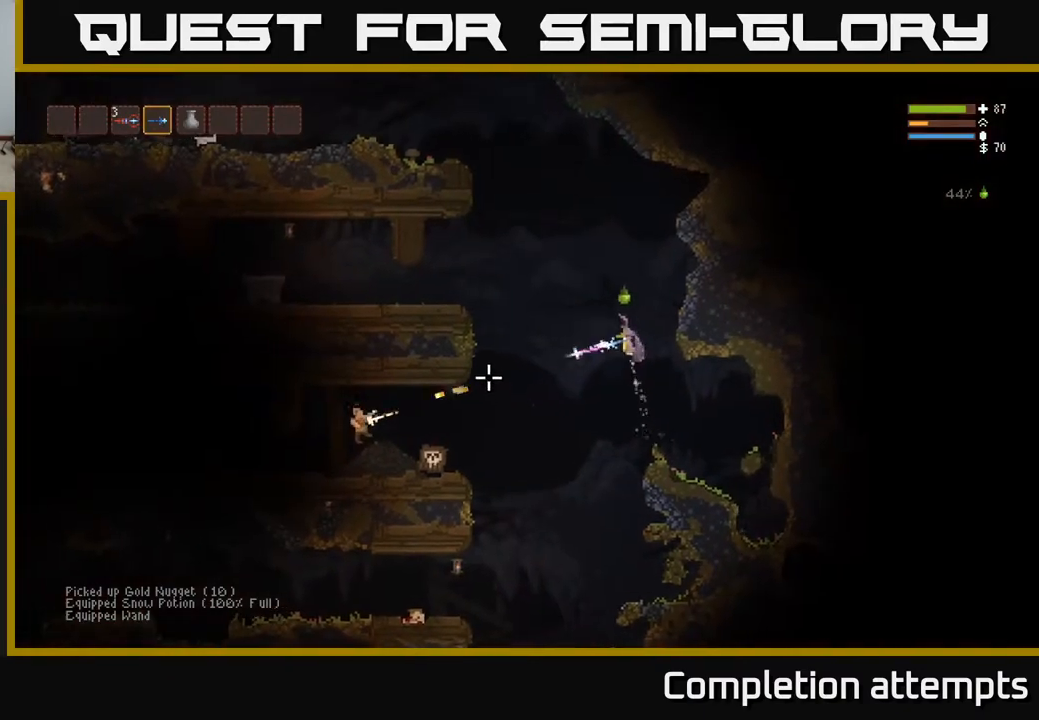
{"buttons": [], "left_stick": "left", "right_stick": "down-left", "events": [[133, "R2", "up"], [200, "right_stick", "down-left"], [217, "L2", "up"]]}
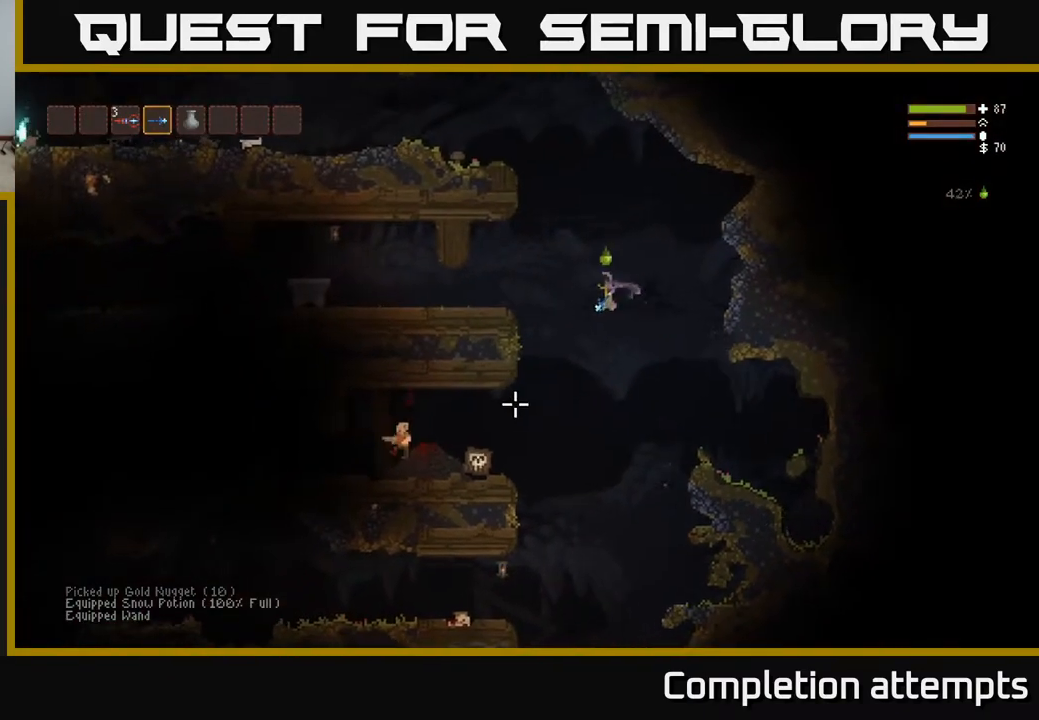
{"buttons": ["L2", "R2"], "left_stick": "left", "right_stick": "left", "events": [[417, "right_stick", "left"], [433, "L2", "down"], [483, "R2", "down"]]}
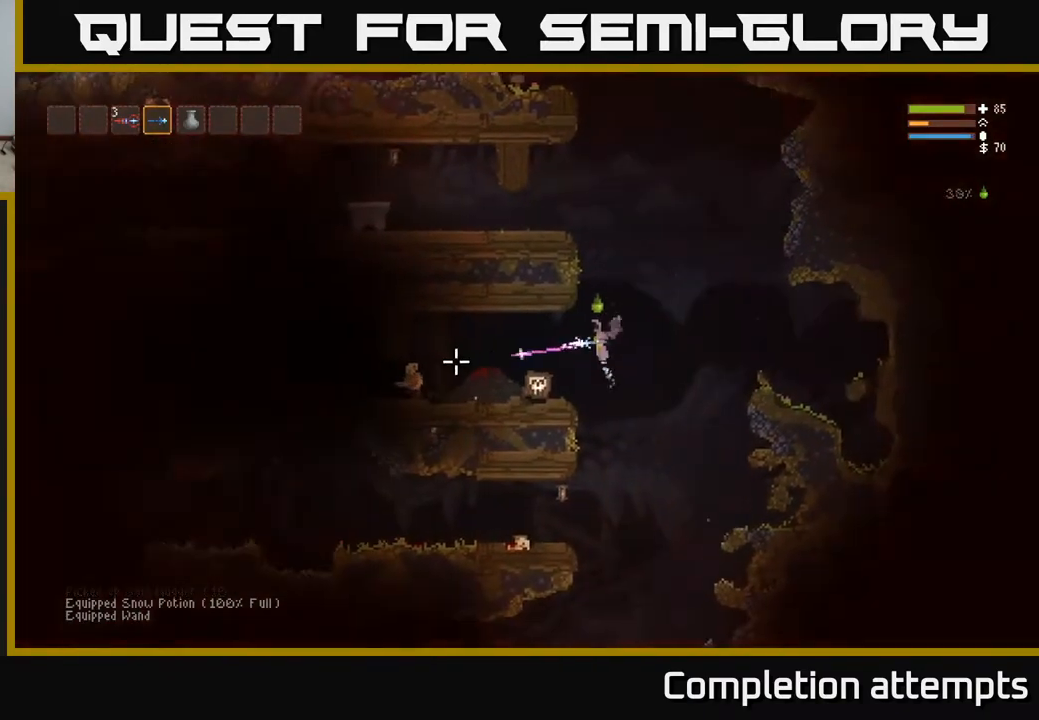
{"buttons": [], "left_stick": "left", "right_stick": "left", "events": [[100, "L2", "up"], [100, "R2", "up"], [350, "R2", "down"], [433, "R2", "up"]]}
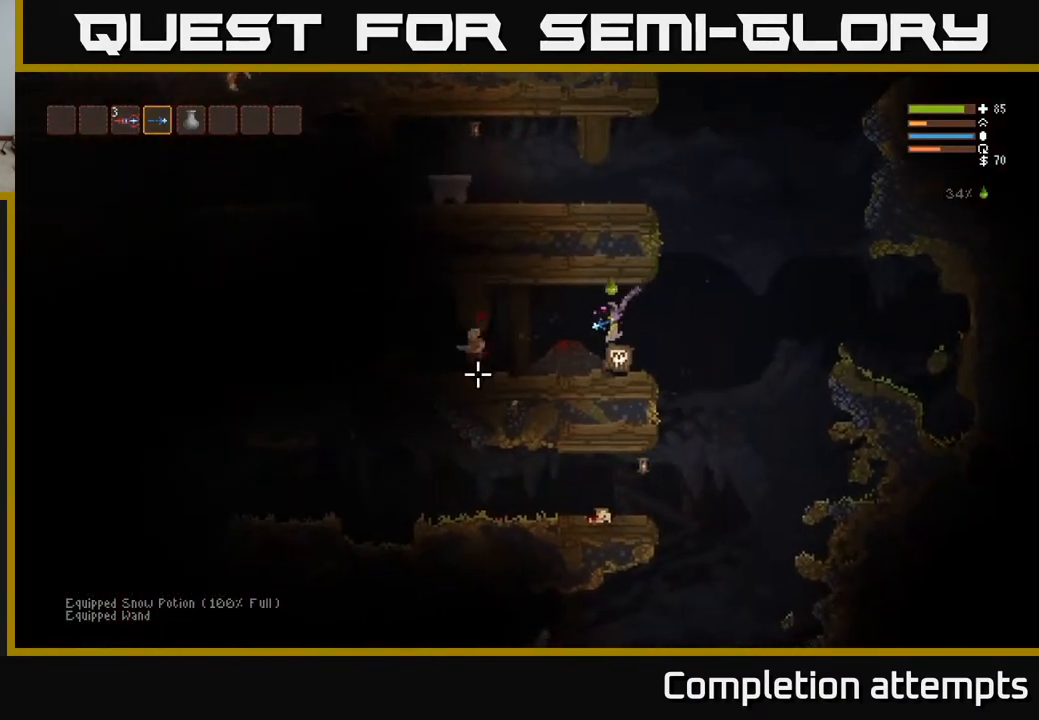
{"buttons": [], "left_stick": "left", "right_stick": "left", "events": [[133, "L2", "down"], [267, "L2", "up"], [283, "R2", "down"], [367, "R2", "up"]]}
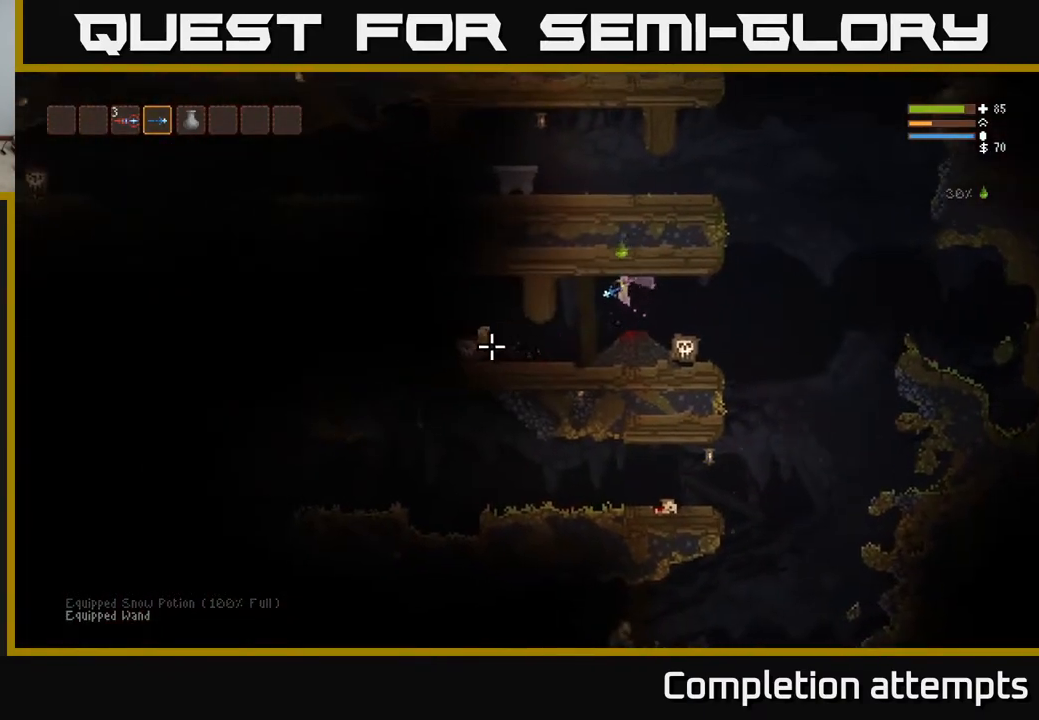
{"buttons": [], "left_stick": "left", "right_stick": "left", "events": [[200, "R2", "down"], [283, "R2", "up"]]}
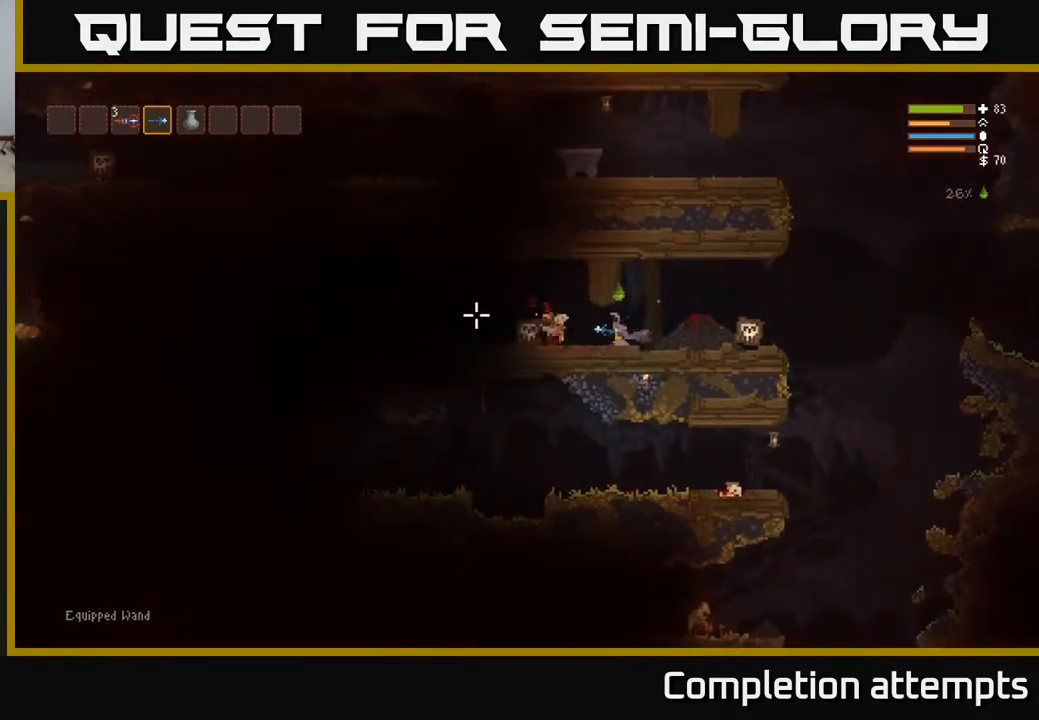
{"buttons": [], "left_stick": "left", "right_stick": "left", "events": []}
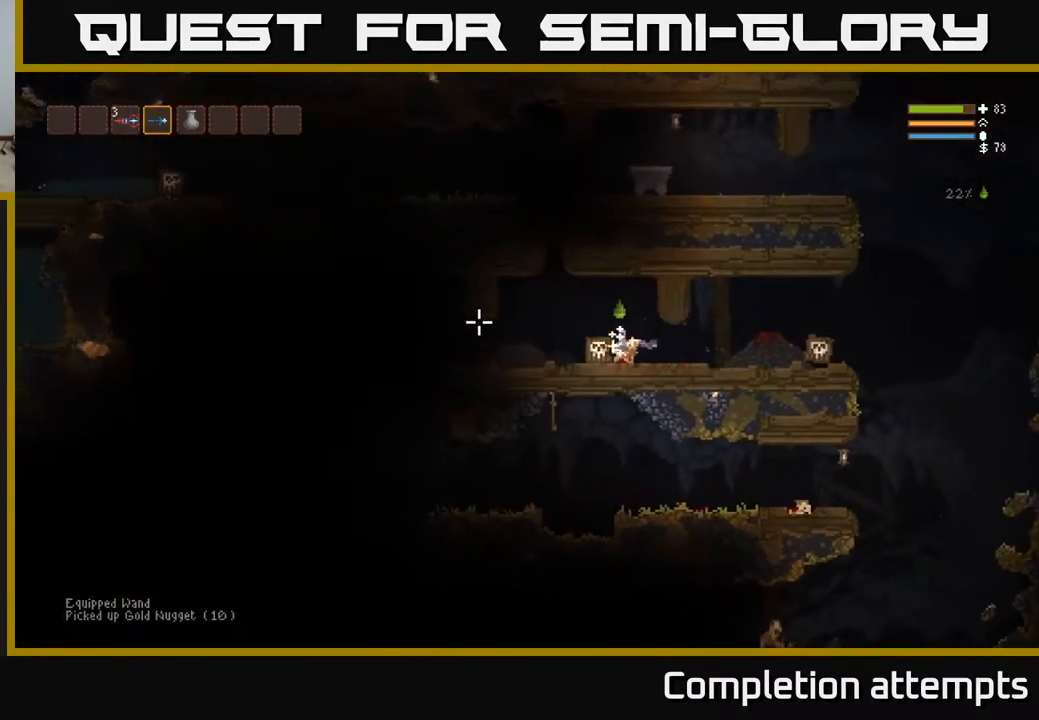
{"buttons": [], "left_stick": "right", "right_stick": "up", "events": [[167, "left_stick", "right"], [367, "right_stick", "up-left"], [467, "right_stick", "up"]]}
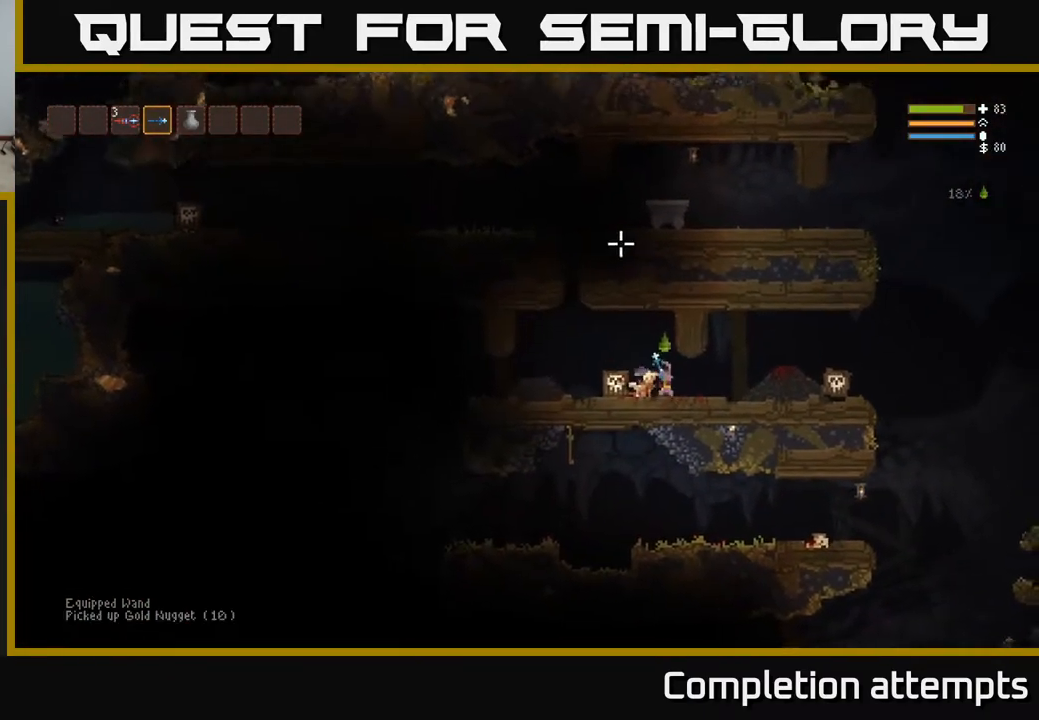
{"buttons": ["R2"], "left_stick": "center", "right_stick": "up", "events": [[167, "R1", "down"], [250, "R1", "up"], [400, "left_stick", "center"], [467, "R2", "down"]]}
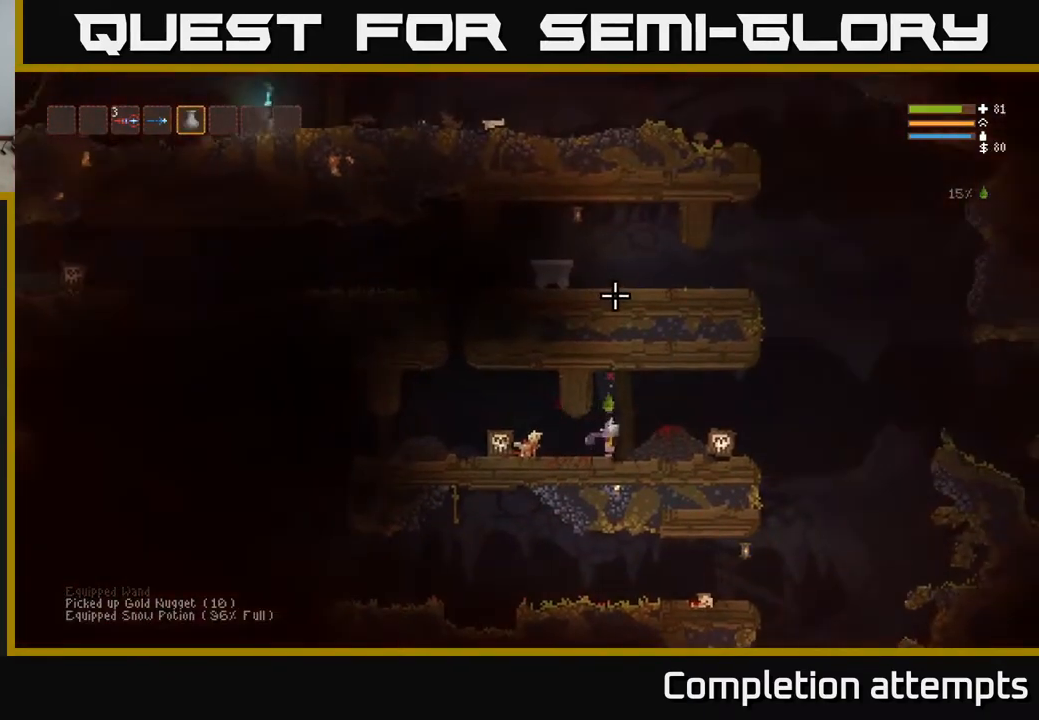
{"buttons": ["L2", "R2"], "left_stick": "right", "right_stick": "up", "events": [[250, "L2", "down"], [383, "left_stick", "right"]]}
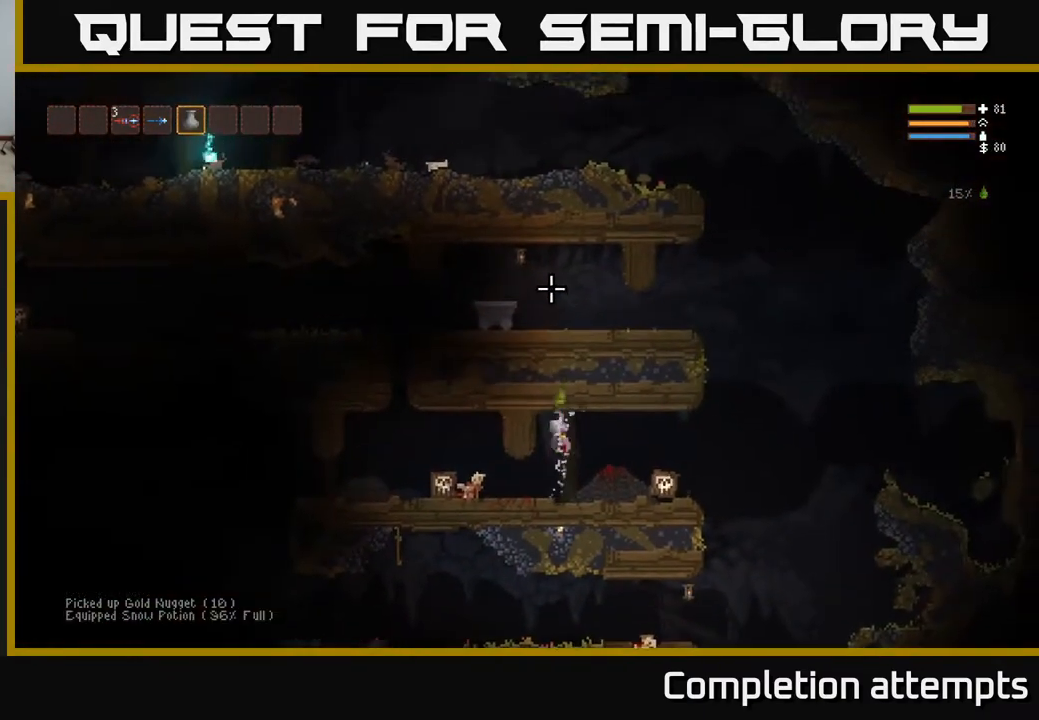
{"buttons": [], "left_stick": "left", "right_stick": "up", "events": [[33, "R2", "up"], [33, "left_stick", "center"], [117, "L2", "up"], [300, "left_stick", "down-right"], [400, "left_stick", "left"]]}